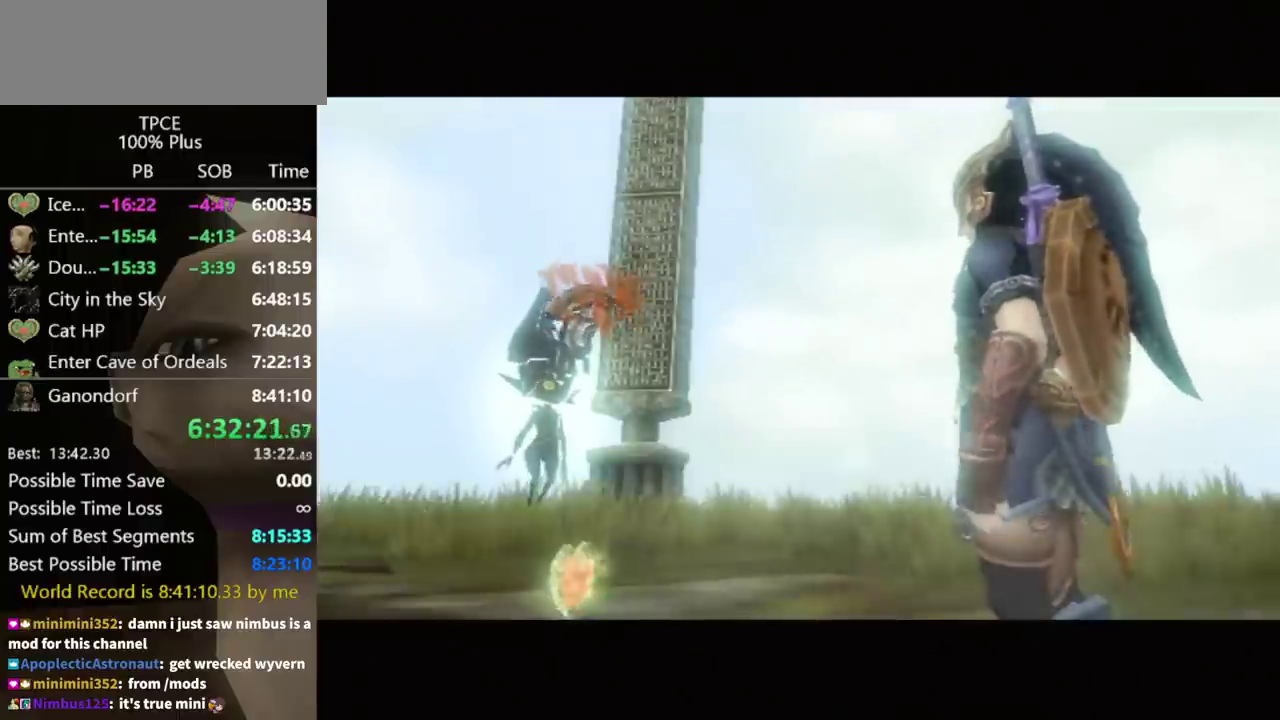
Gameplay with a controller (Nintendo layout); each line is a JSON object with the inputs held at the frame after it. "events" lists button and stick changes between this image and that frame as [ms after this image, input, new state], when the widget could be followed in between. Not read: L3 R3.
{"buttons": ["B"], "left_stick": "center", "right_stick": "center", "events": [[100, "B", "down"], [167, "B", "up"], [200, "A", "up"], [267, "A", "down"], [367, "A", "up"], [500, "B", "down"]]}
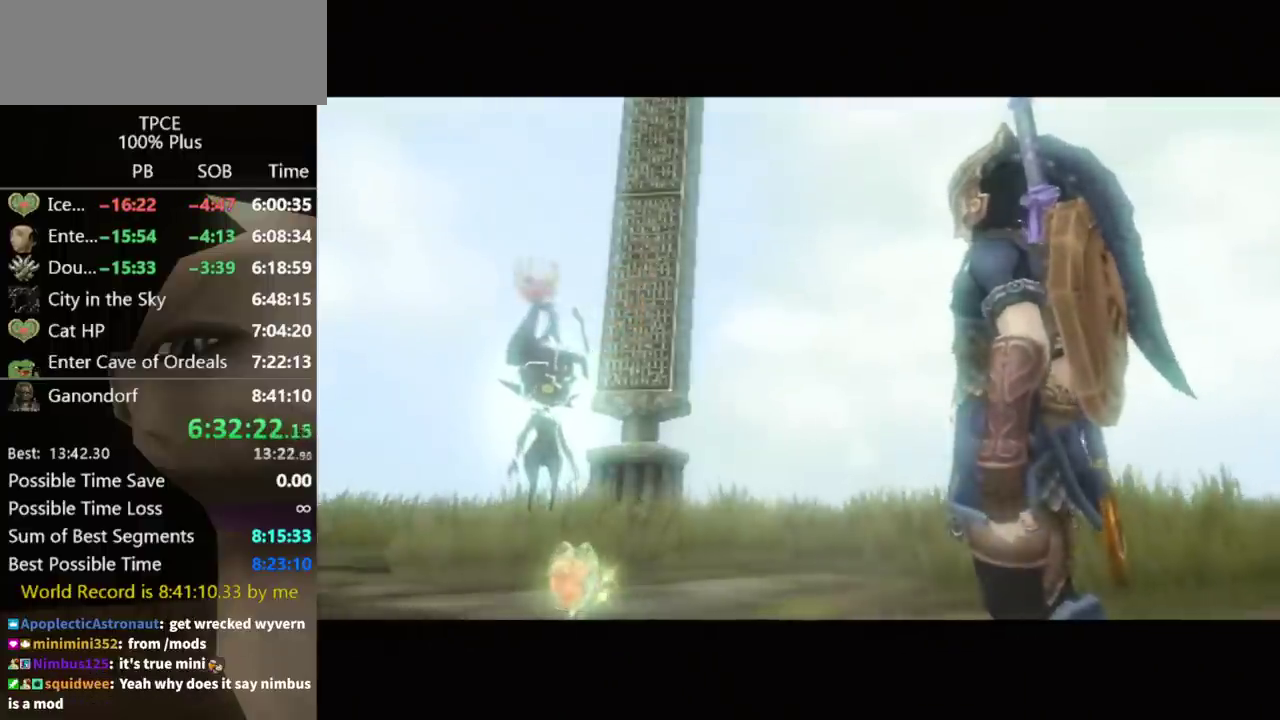
{"buttons": ["A"], "left_stick": "center", "right_stick": "center", "events": [[67, "B", "up"], [133, "B", "down"], [200, "B", "up"], [267, "B", "down"], [300, "A", "down"], [333, "B", "up"], [367, "A", "up"], [433, "A", "down"]]}
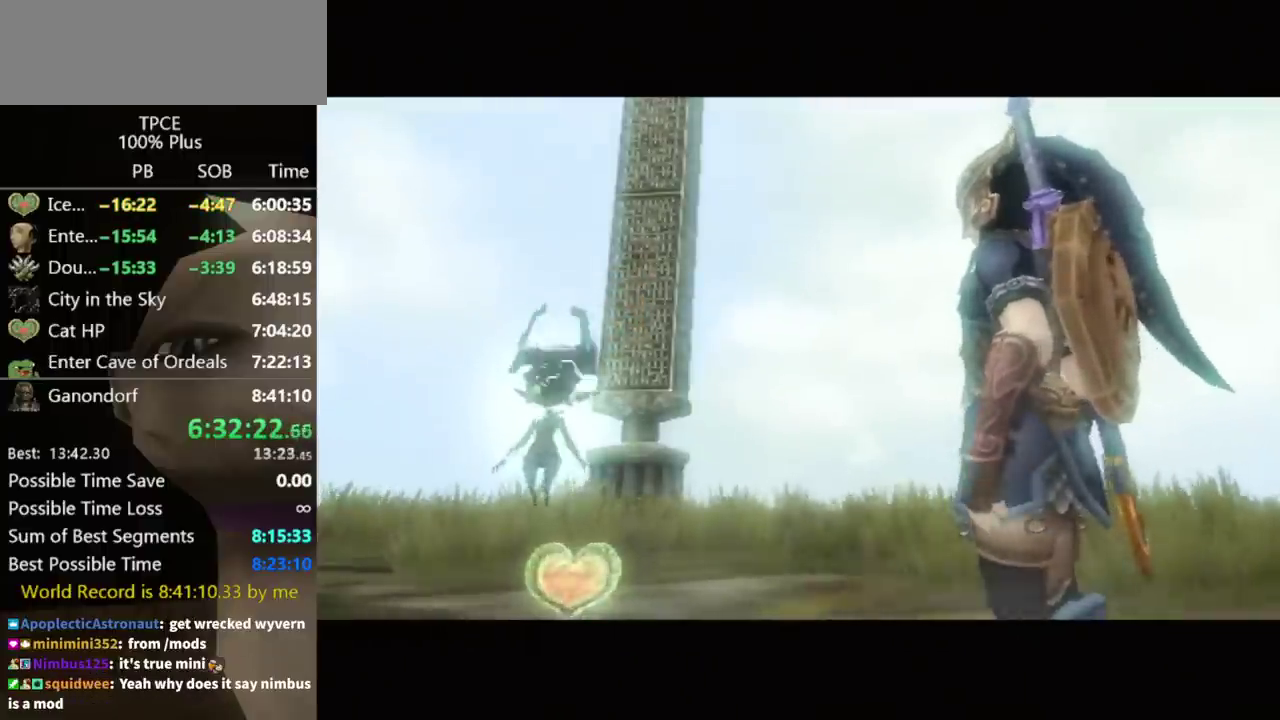
{"buttons": ["B"], "left_stick": "center", "right_stick": "center", "events": [[67, "A", "up"], [100, "B", "down"], [200, "A", "down"], [200, "B", "up"], [267, "A", "up"], [267, "B", "down"], [400, "B", "up"], [433, "A", "down"], [500, "A", "up"], [500, "B", "down"]]}
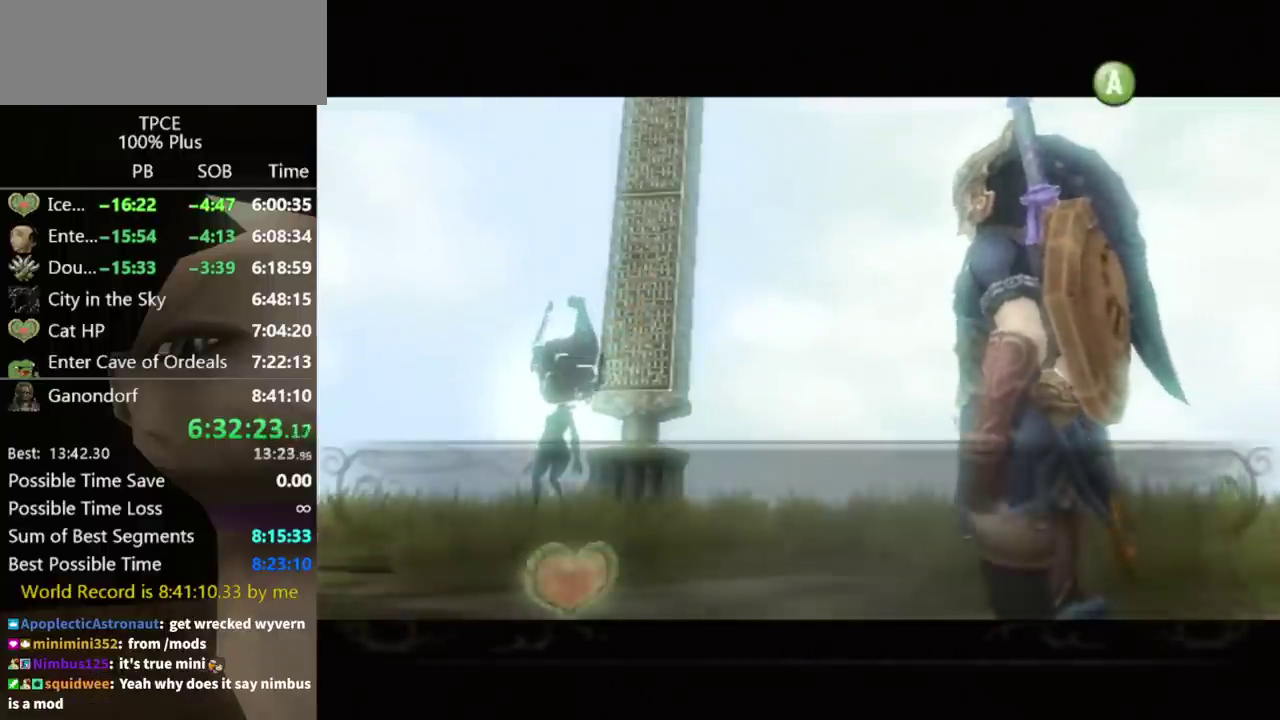
{"buttons": [], "left_stick": "center", "right_stick": "center", "events": [[67, "A", "down"], [67, "B", "up"], [133, "A", "up"], [133, "B", "down"], [200, "A", "down"], [200, "B", "up"], [267, "A", "up"], [267, "B", "down"], [333, "A", "down"], [333, "B", "up"], [400, "A", "up"]]}
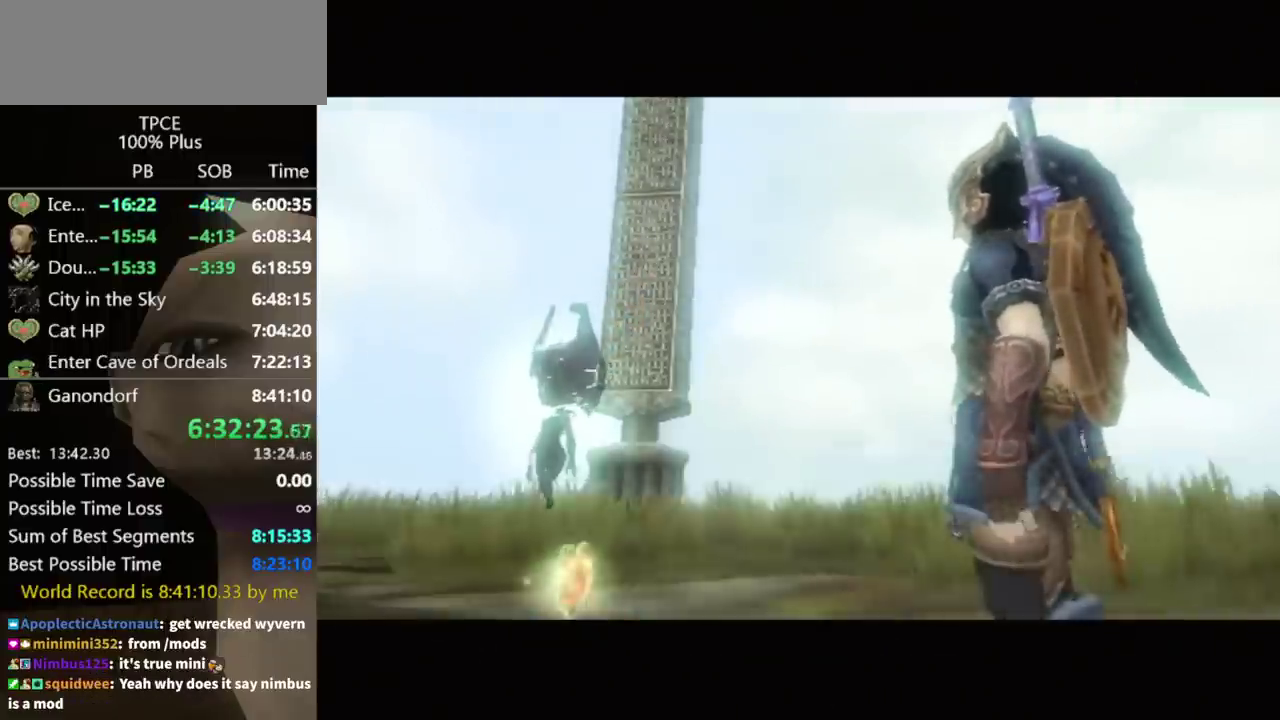
{"buttons": ["A"], "left_stick": "center", "right_stick": "center", "events": [[33, "B", "down"], [100, "A", "down"], [100, "B", "up"], [167, "A", "up"], [167, "B", "down"], [233, "A", "down"], [233, "B", "up"], [300, "A", "up"], [300, "B", "down"], [367, "B", "up"], [500, "A", "down"]]}
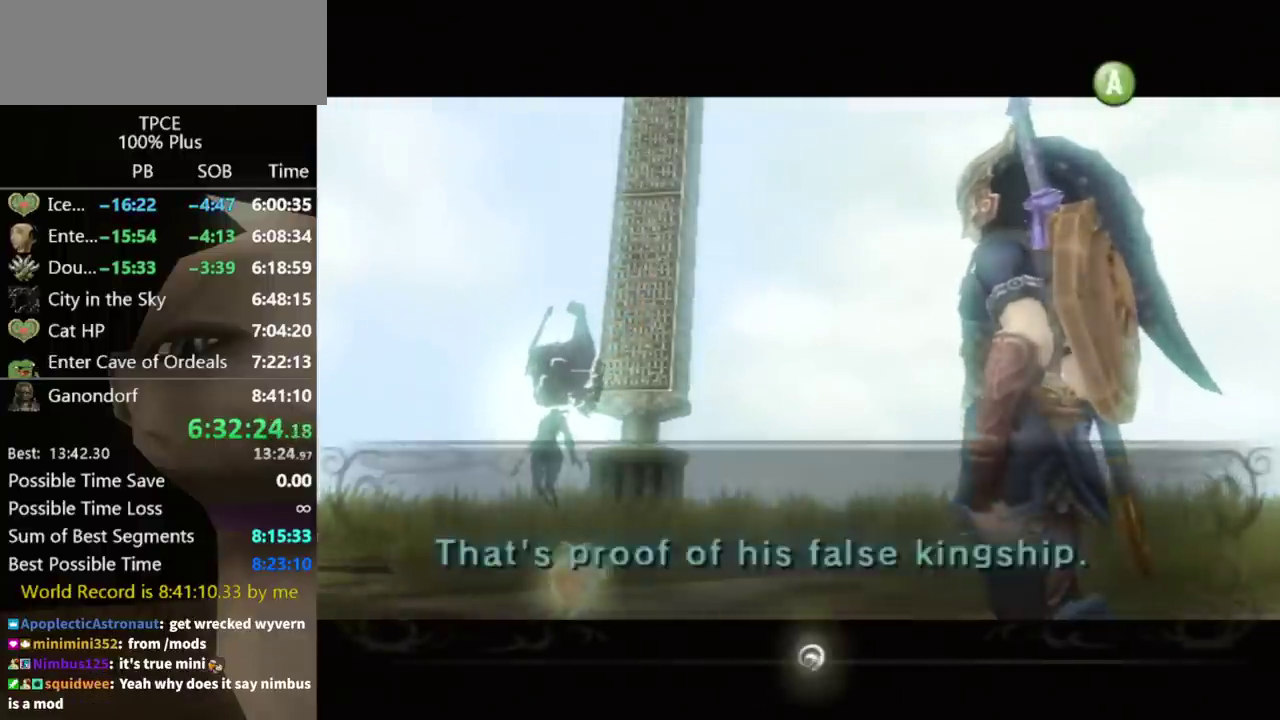
{"buttons": ["B"], "left_stick": "center", "right_stick": "center", "events": [[133, "A", "up"], [200, "B", "down"], [200, "A", "down"], [233, "B", "up"], [267, "B", "down"], [300, "A", "up"], [333, "A", "down"], [367, "B", "up"], [400, "B", "down"], [433, "B", "up"], [500, "B", "down"], [500, "A", "up"]]}
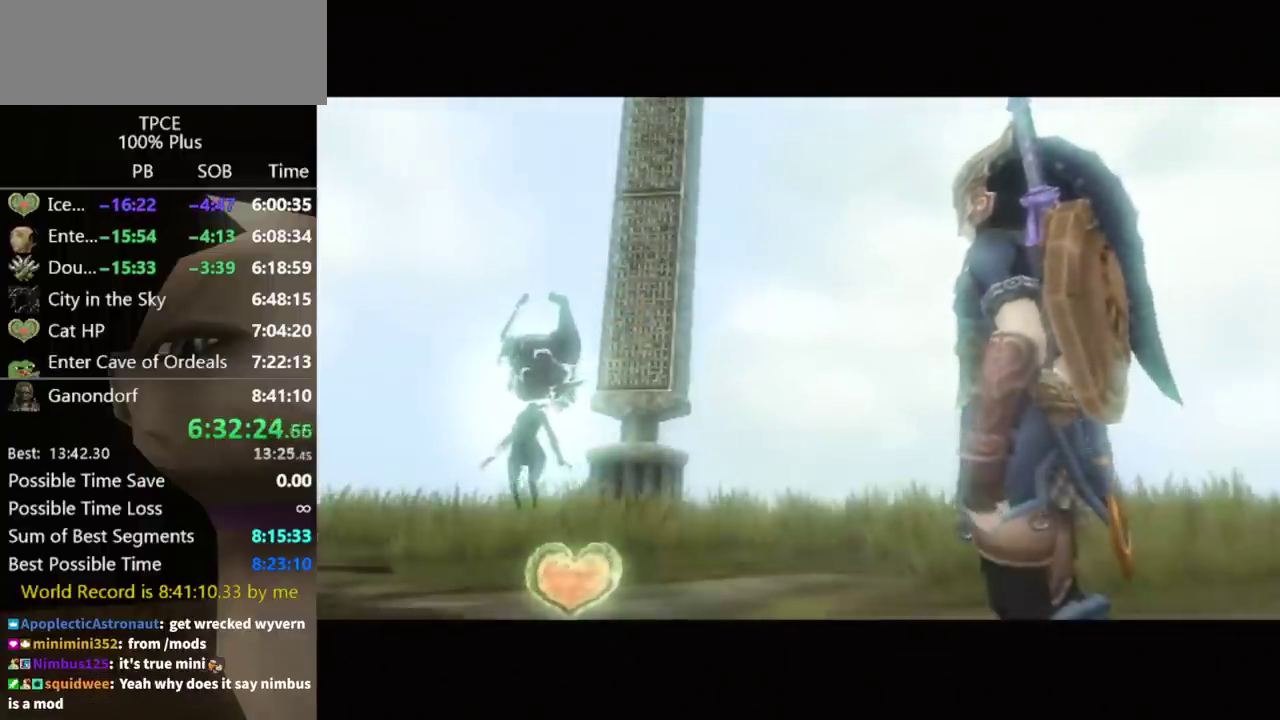
{"buttons": ["B"], "left_stick": "center", "right_stick": "center", "events": [[33, "A", "down"], [67, "B", "up"], [100, "B", "down"], [100, "A", "up"], [167, "A", "down"], [200, "B", "up"], [233, "B", "down"], [233, "A", "up"], [333, "B", "up"], [333, "A", "down"], [400, "A", "up"], [433, "A", "down"], [500, "B", "down"], [500, "A", "up"]]}
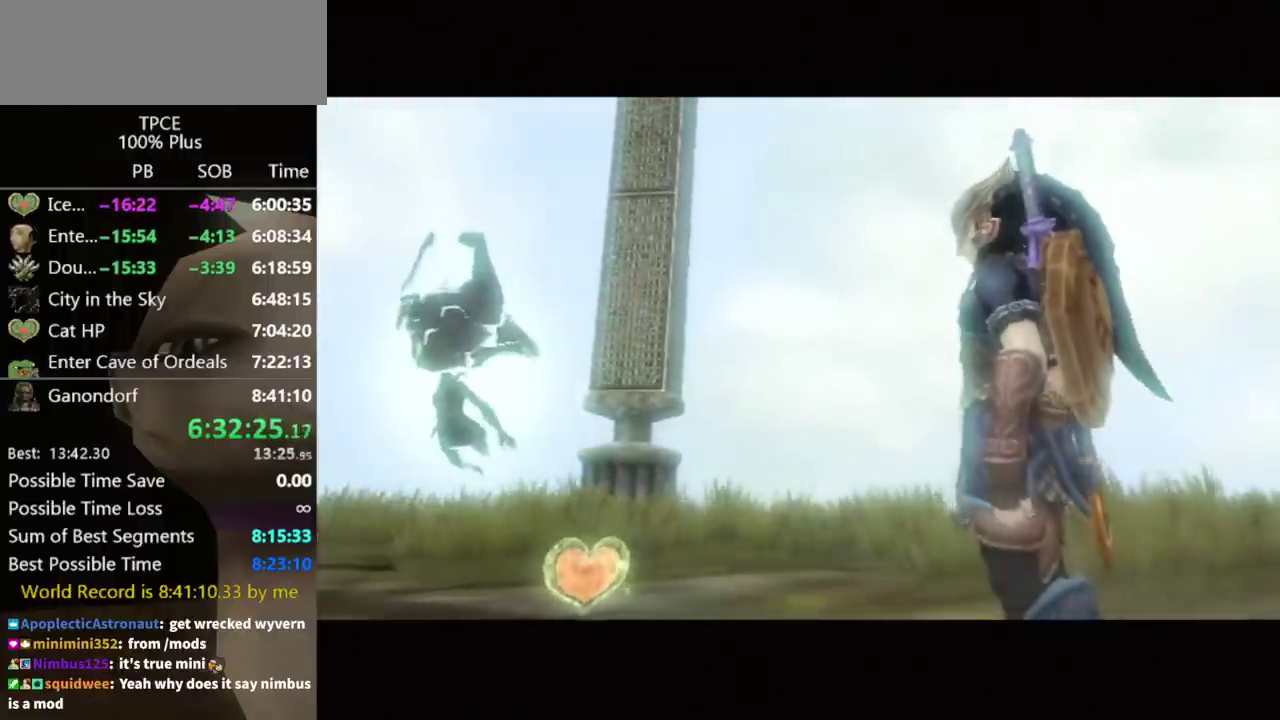
{"buttons": [], "left_stick": "center", "right_stick": "center", "events": [[67, "A", "down"], [67, "B", "up"], [133, "A", "up"], [133, "B", "down"], [200, "A", "down"], [200, "B", "up"], [267, "A", "up"], [267, "B", "down"], [333, "B", "up"]]}
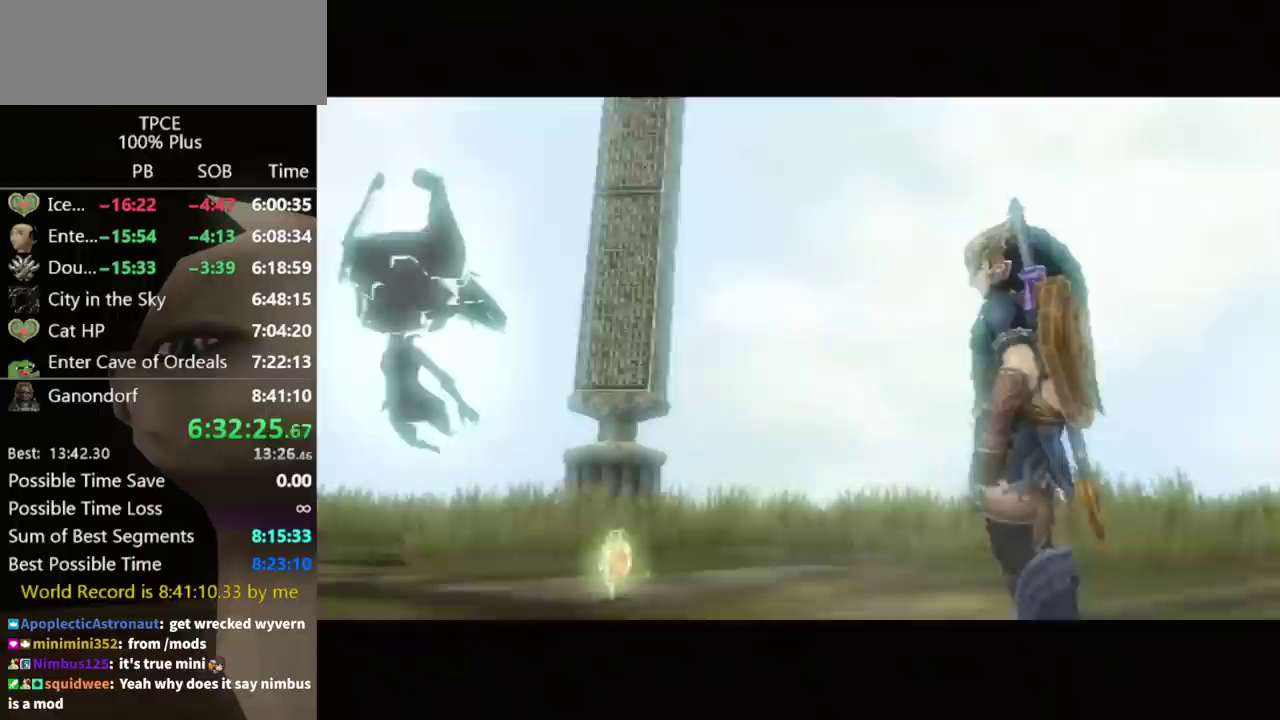
{"buttons": [], "left_stick": "center", "right_stick": "center", "events": []}
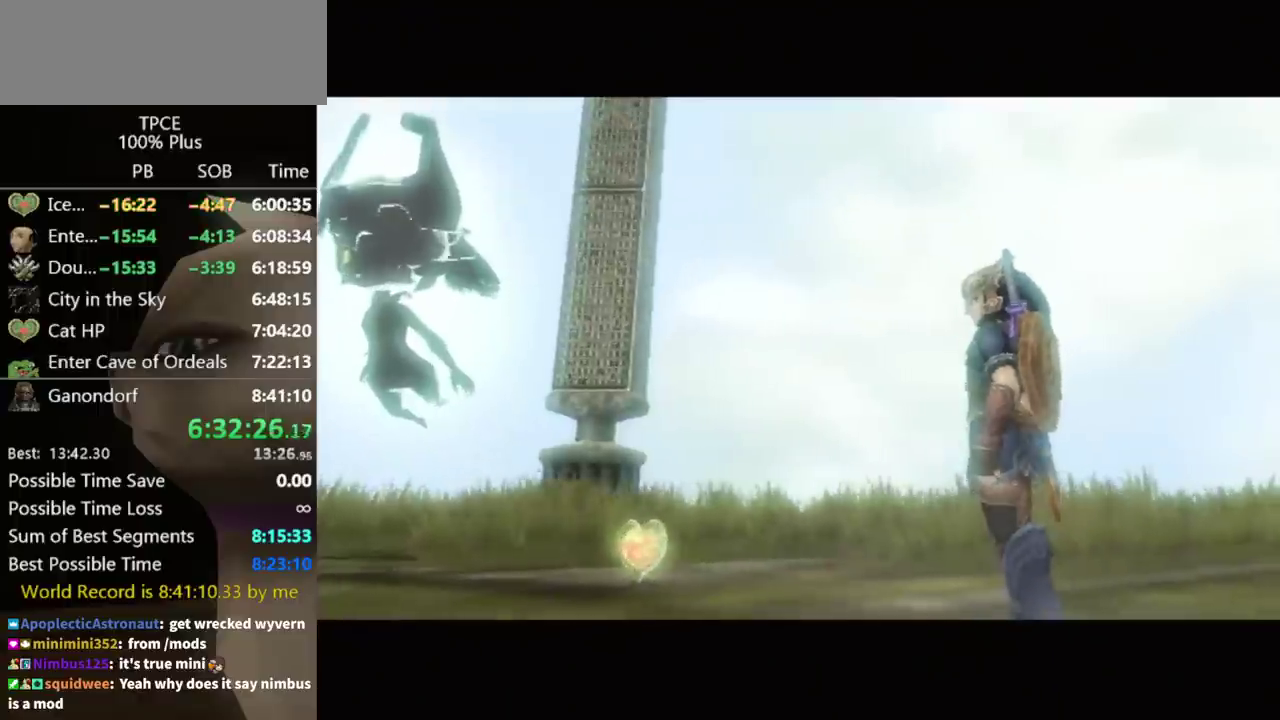
{"buttons": [], "left_stick": "center", "right_stick": "center", "events": []}
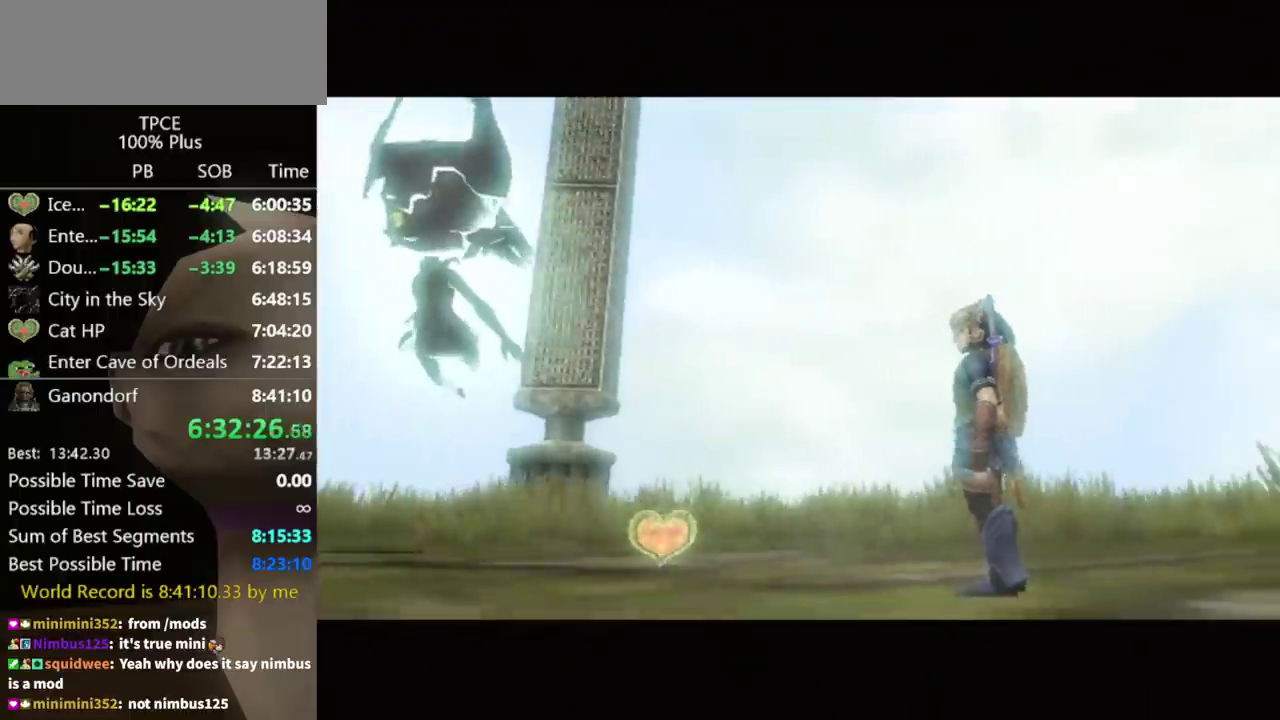
{"buttons": [], "left_stick": "center", "right_stick": "center", "events": []}
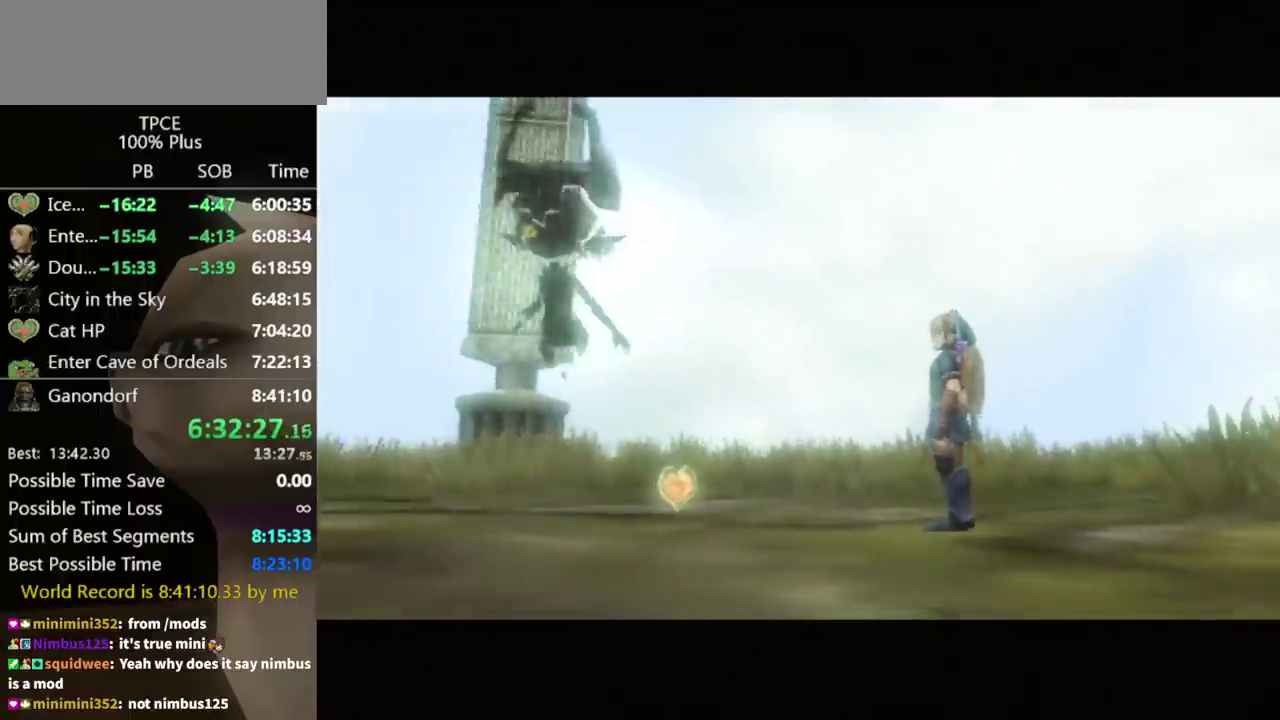
{"buttons": [], "left_stick": "center", "right_stick": "center", "events": []}
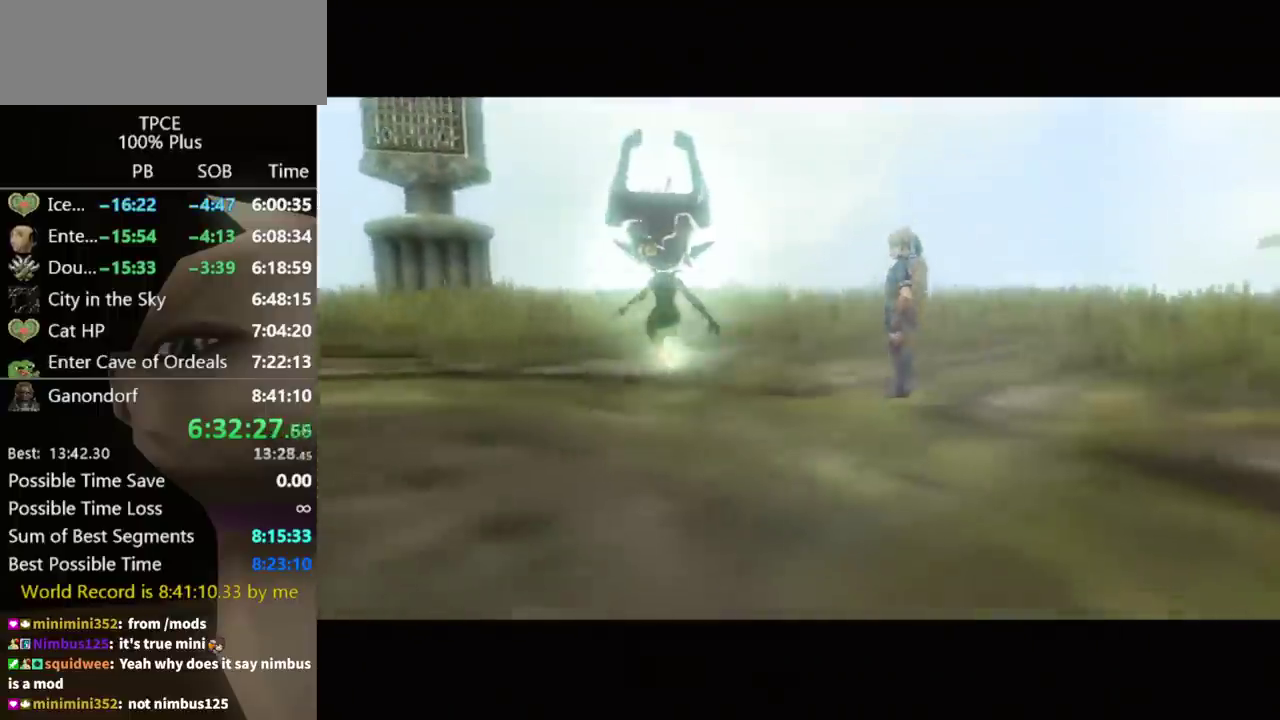
{"buttons": [], "left_stick": "center", "right_stick": "center", "events": []}
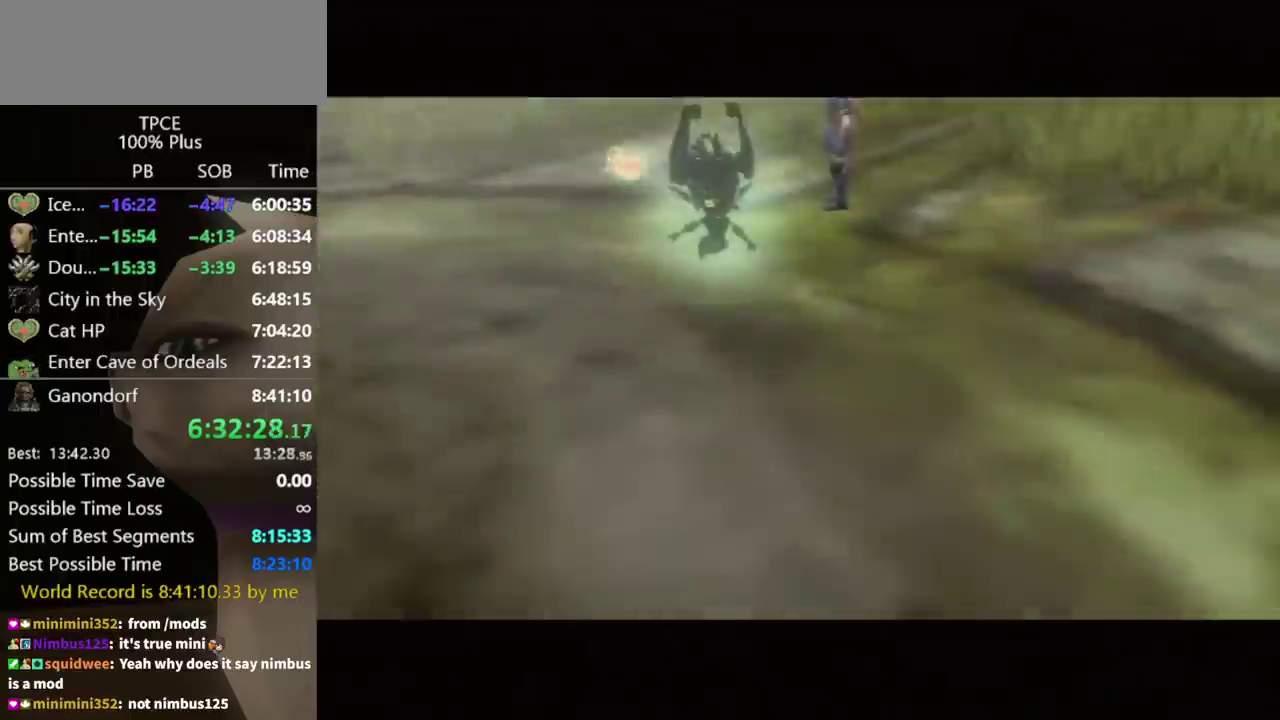
{"buttons": [], "left_stick": "center", "right_stick": "center", "events": []}
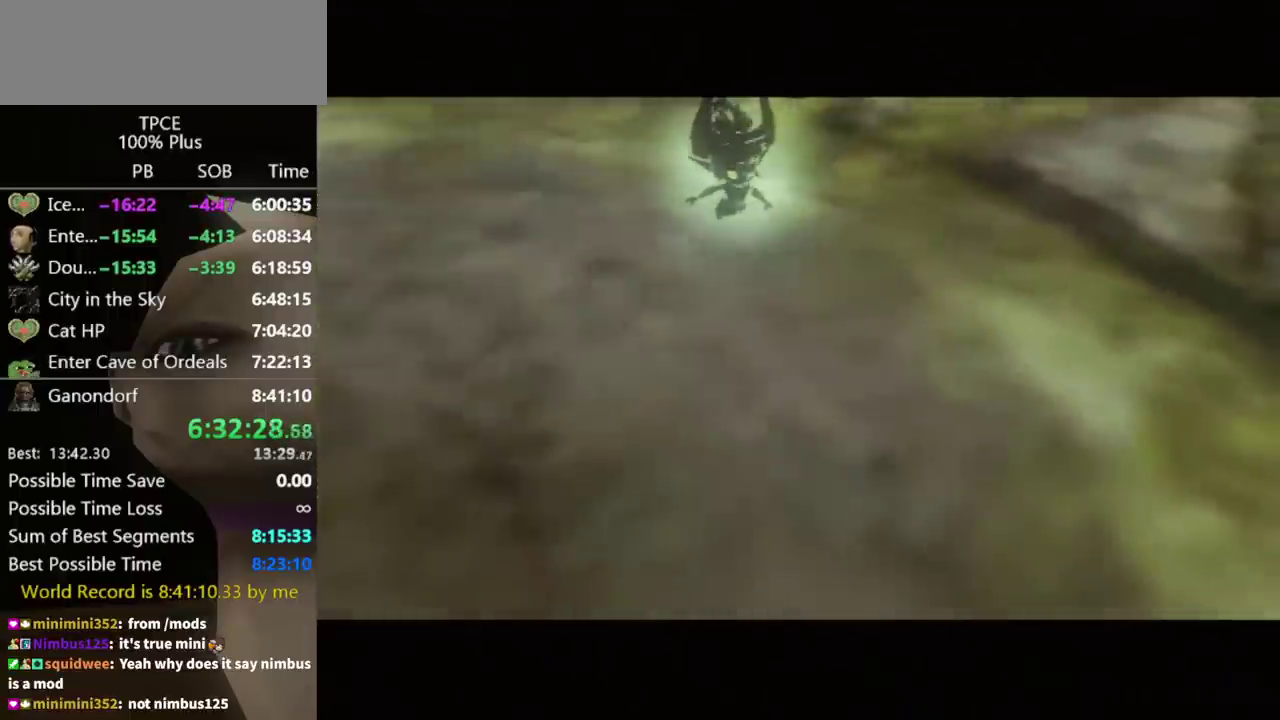
{"buttons": [], "left_stick": "center", "right_stick": "center", "events": []}
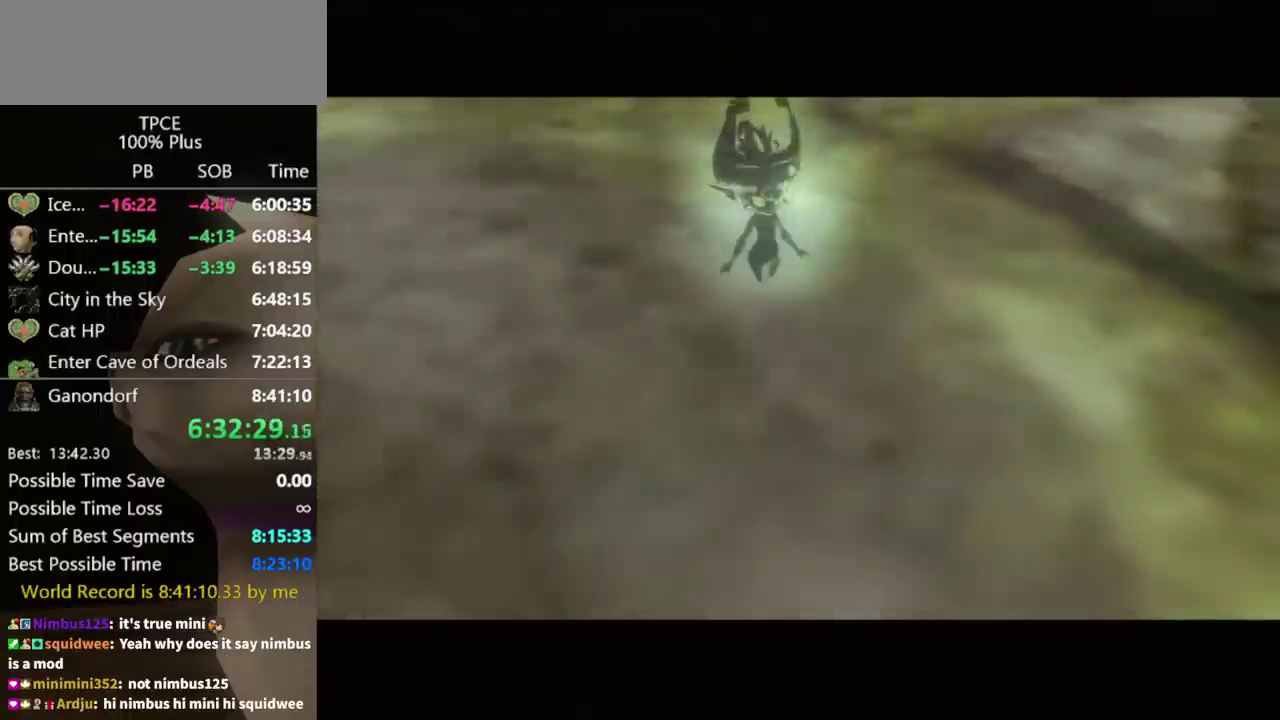
{"buttons": [], "left_stick": "center", "right_stick": "center", "events": []}